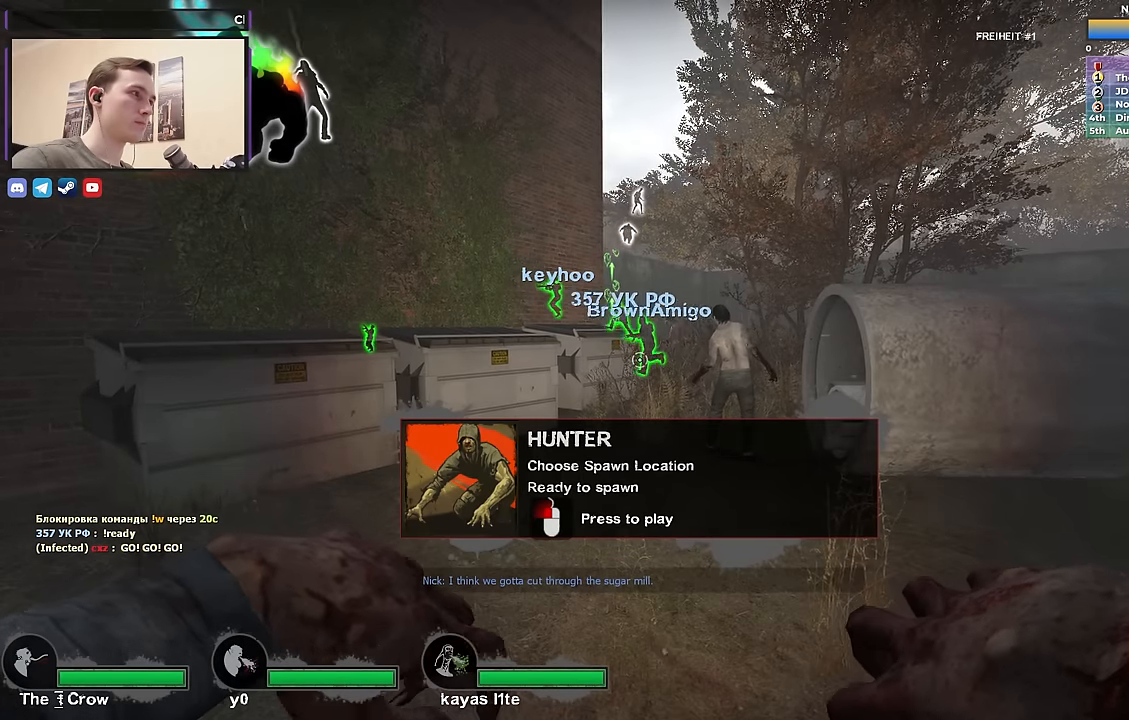
Gameplay with keyboard; each line is a JSON object with the keys held at the frame after it. "events" lists presses ("down") and releases ("up") of "1", "2", "3", "4", "a", "alt", "ctrl", "d", "e", "f", "q", "r", "s", "shift", "space", "tab" and "w" between this image and that frame as [ms after this image, input, new state], when the widget could be followed in between. No other keys are recorded. Mouse input is not recorded.
{"keys": ["d", "w"], "events": [[133, "w", "down"], [466, "d", "down"]]}
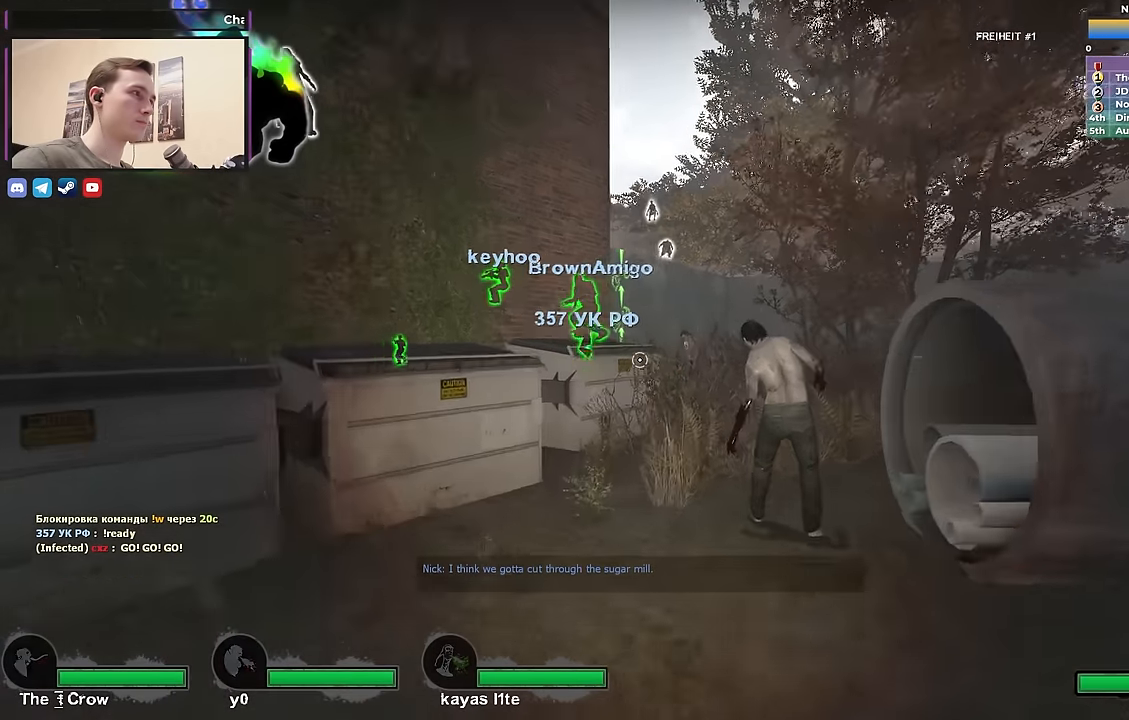
{"keys": ["d"], "events": [[250, "d", "up"], [350, "d", "down"], [483, "w", "up"]]}
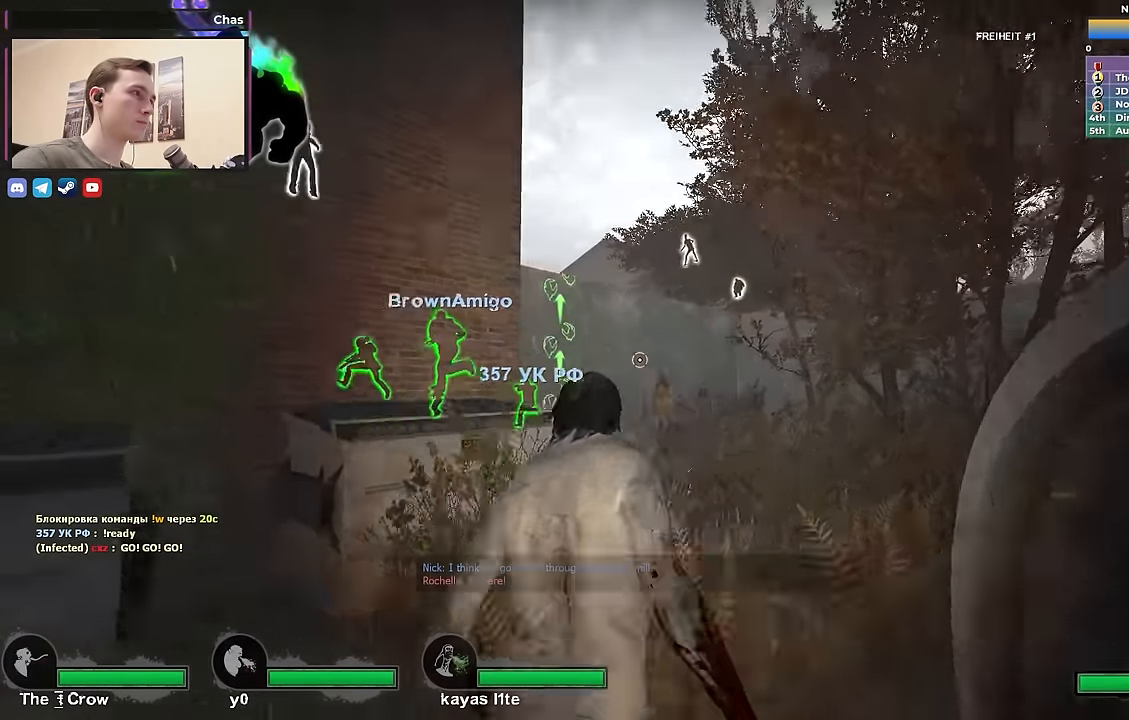
{"keys": ["a", "ctrl"], "events": [[33, "space", "down"], [66, "ctrl", "down"], [66, "s", "down"], [116, "space", "up"], [350, "a", "down"], [416, "d", "up"], [416, "s", "up"]]}
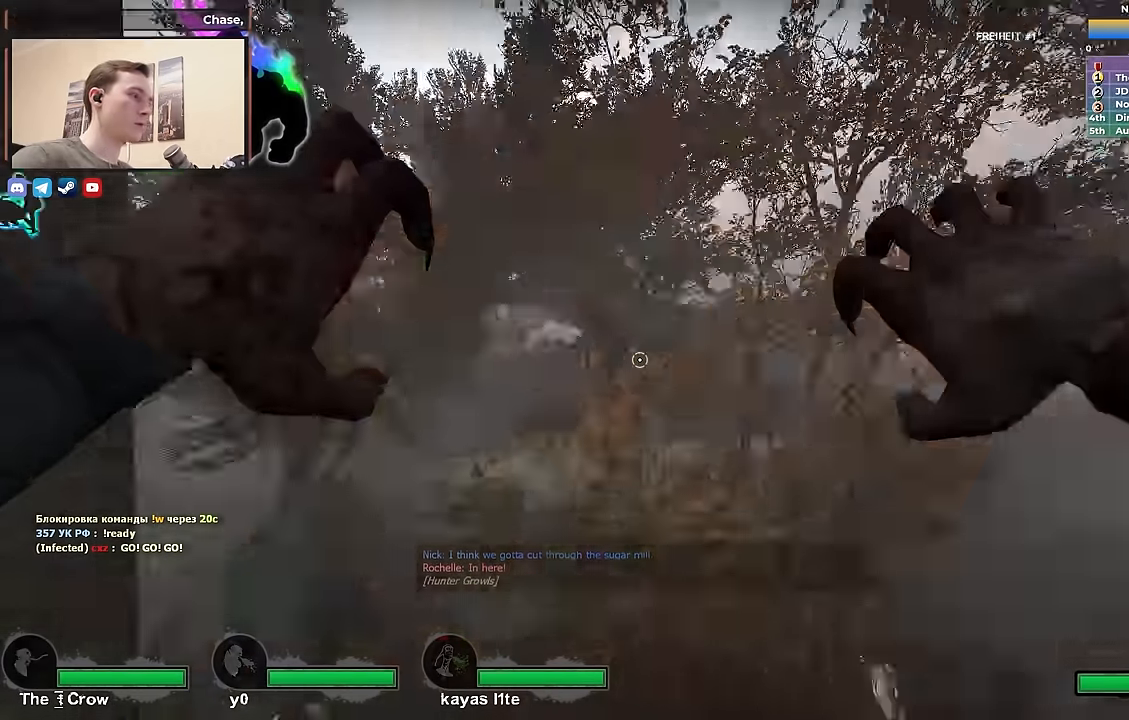
{"keys": ["a", "ctrl"], "events": []}
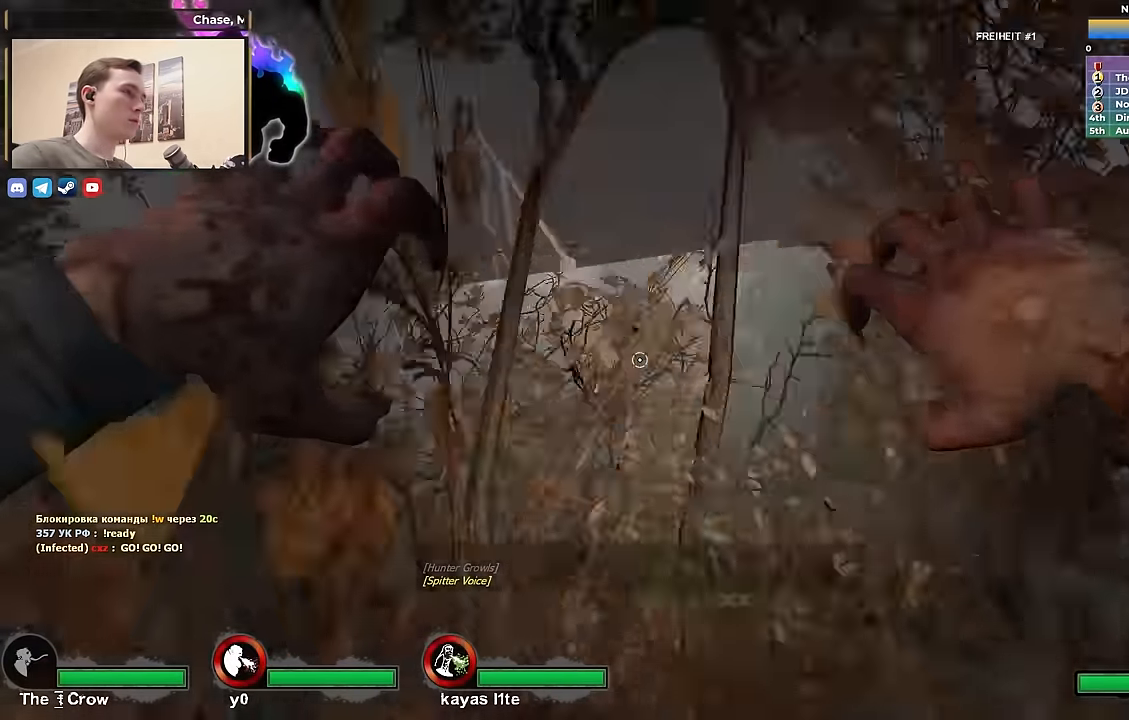
{"keys": ["ctrl", "d"], "events": [[66, "a", "up"], [66, "d", "down"]]}
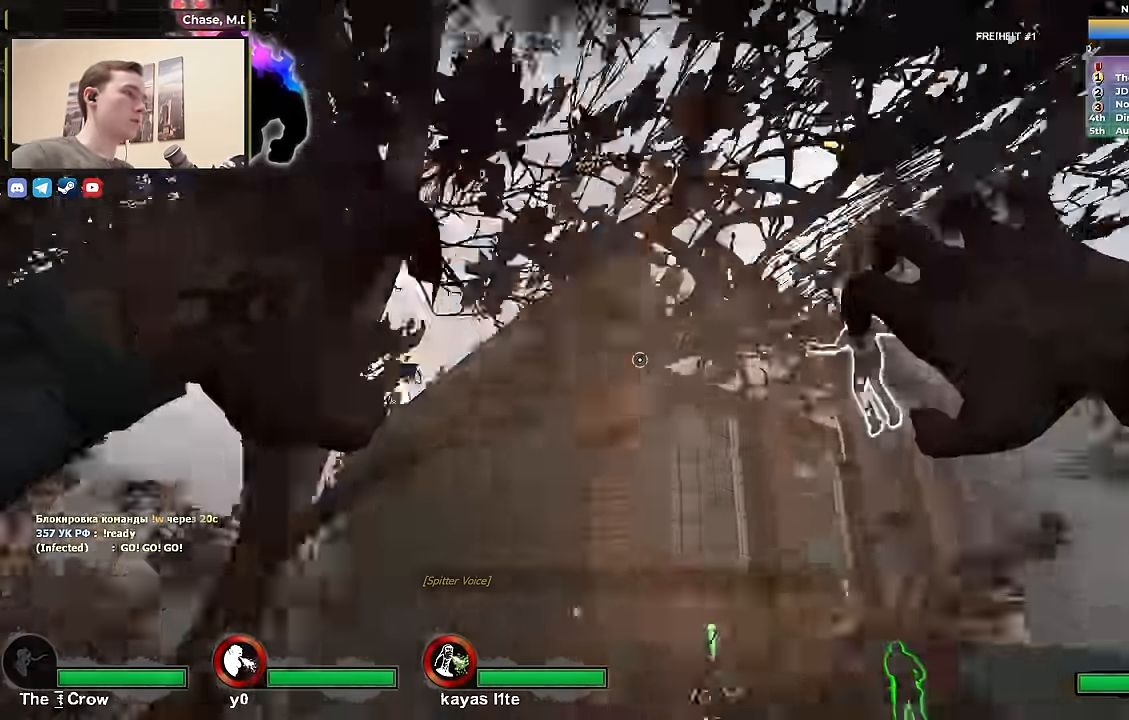
{"keys": ["a", "ctrl", "s"], "events": [[166, "a", "down"], [216, "d", "up"], [400, "s", "down"]]}
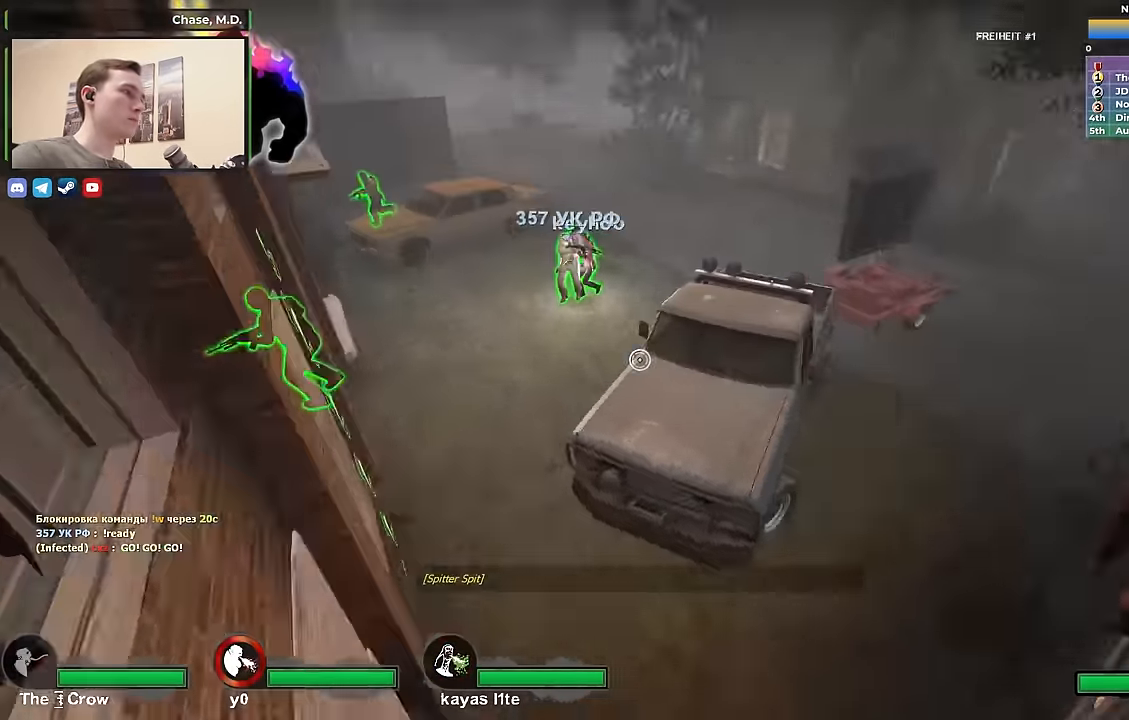
{"keys": ["a", "ctrl"], "events": [[50, "s", "up"]]}
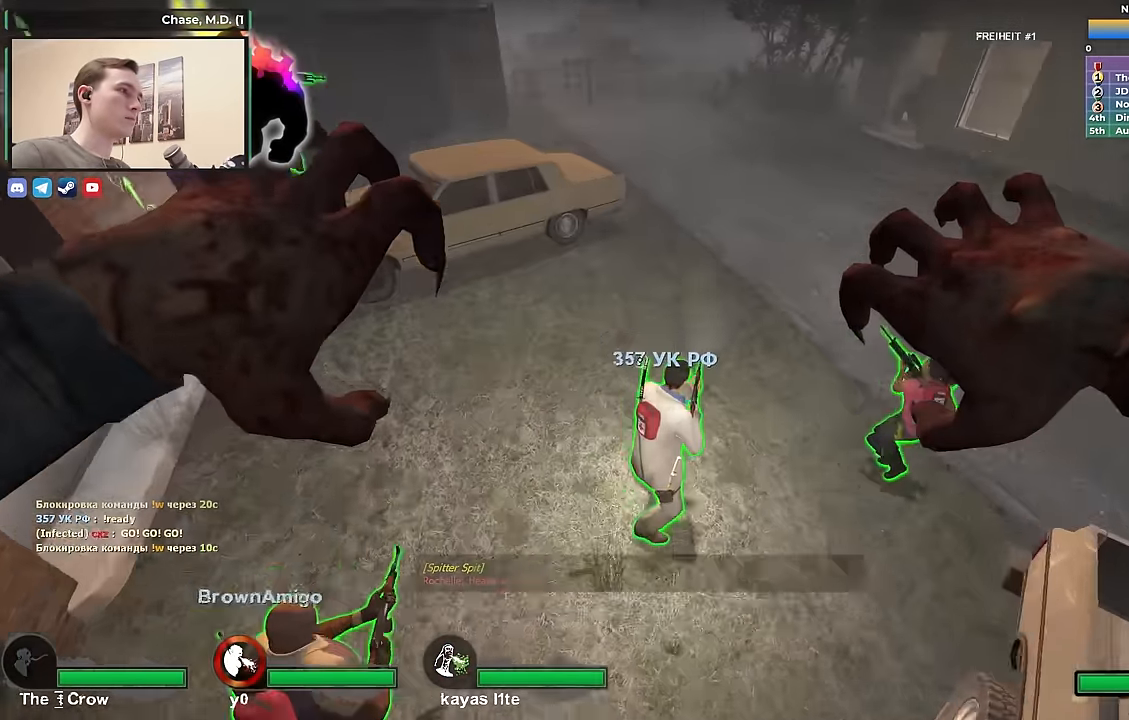
{"keys": ["ctrl"], "events": [[150, "d", "down"], [200, "a", "up"], [400, "d", "up"]]}
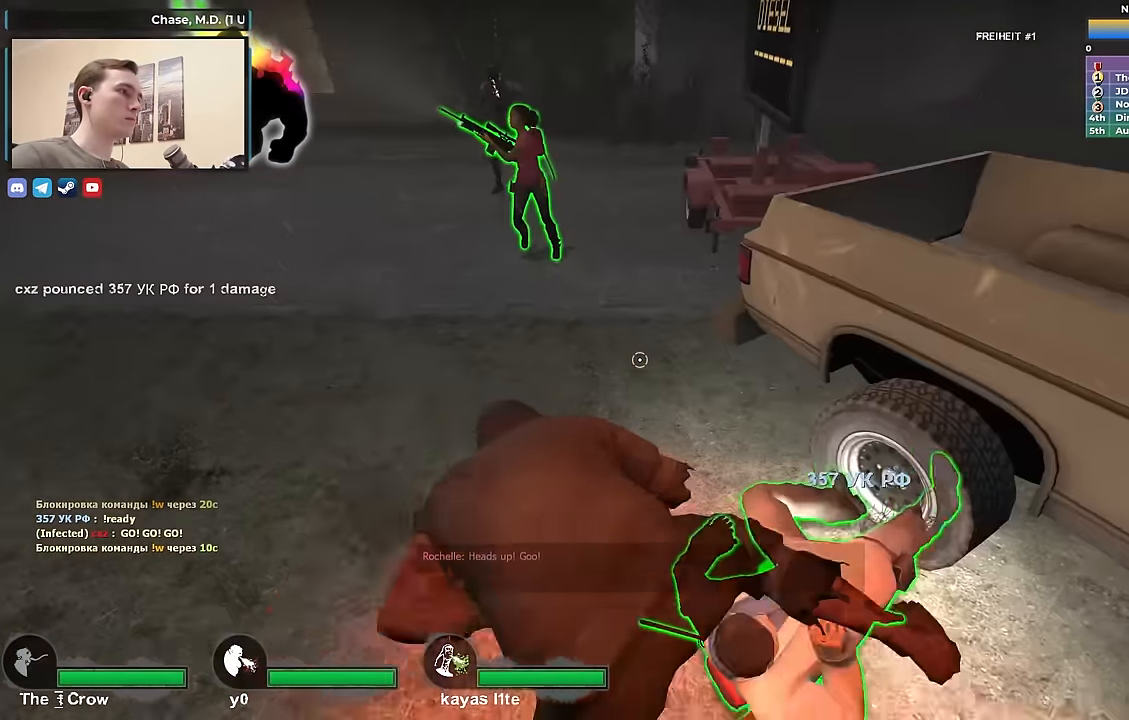
{"keys": [], "events": [[116, "ctrl", "up"]]}
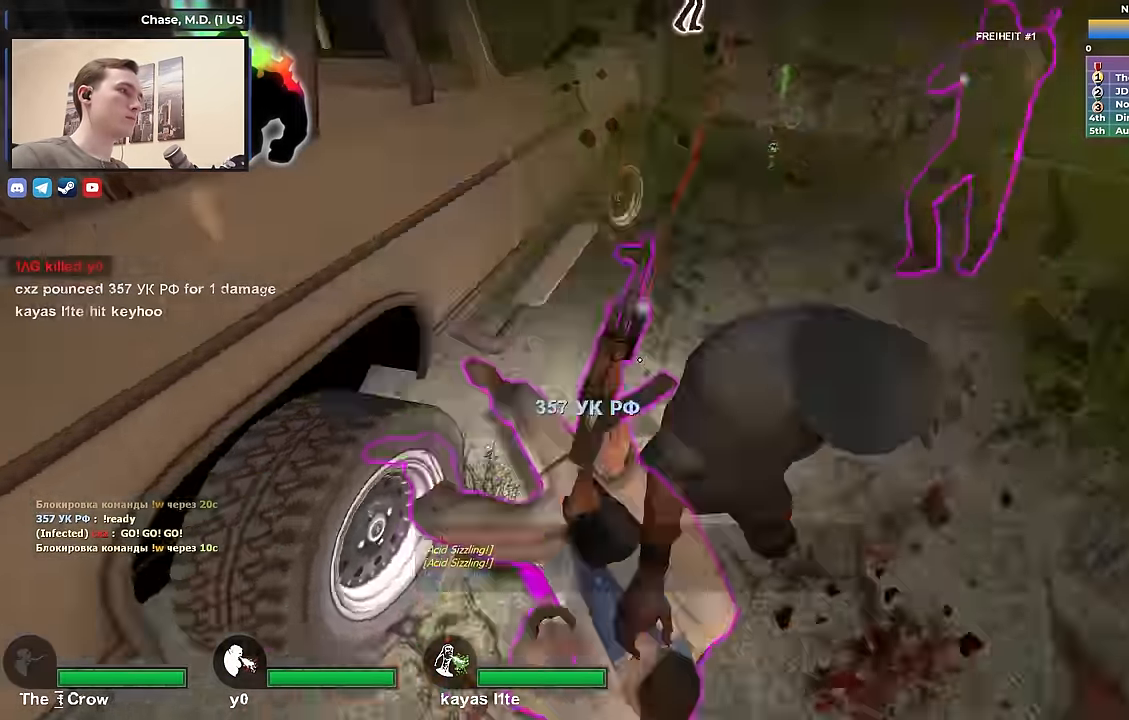
{"keys": [], "events": []}
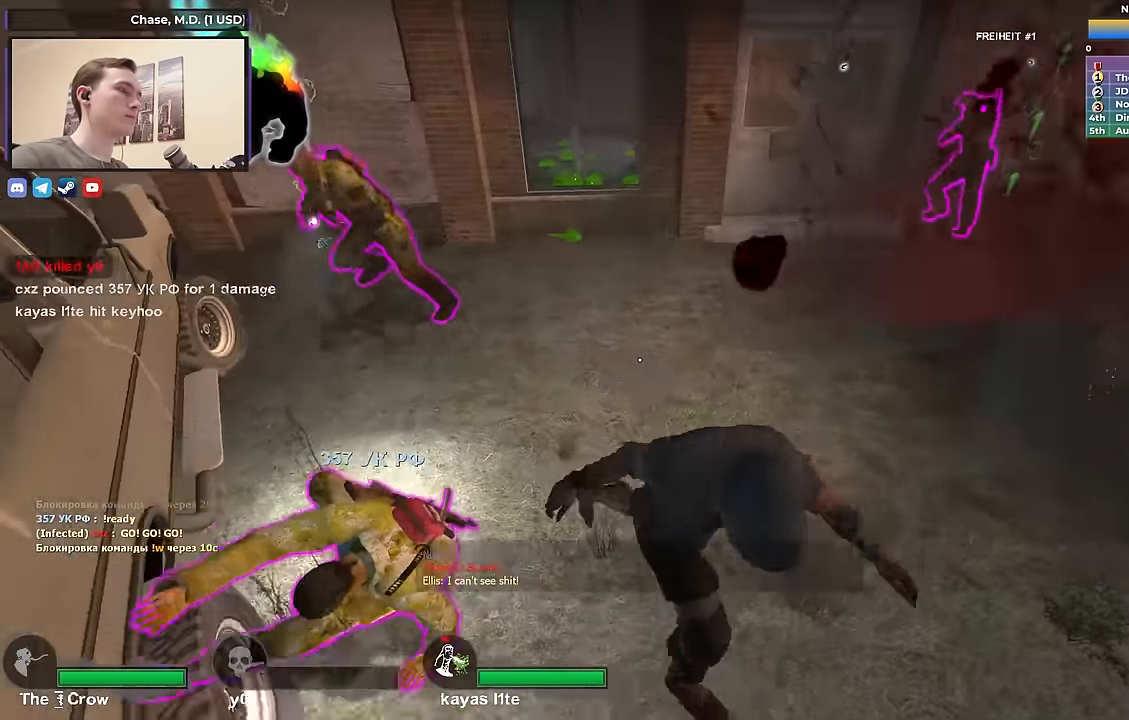
{"keys": ["a", "ctrl", "w"], "events": [[16, "ctrl", "down"], [100, "d", "down"], [200, "w", "down"], [300, "d", "up"], [500, "a", "down"]]}
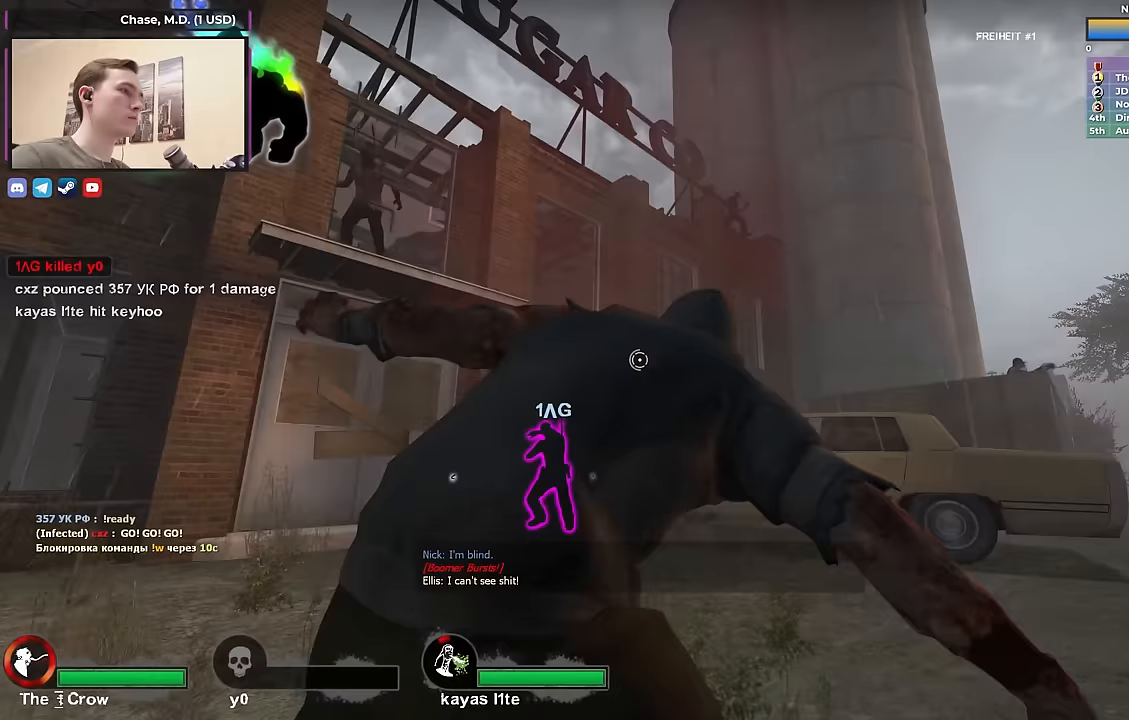
{"keys": ["ctrl", "d"], "events": [[167, "w", "up"], [317, "d", "down"], [367, "a", "up"]]}
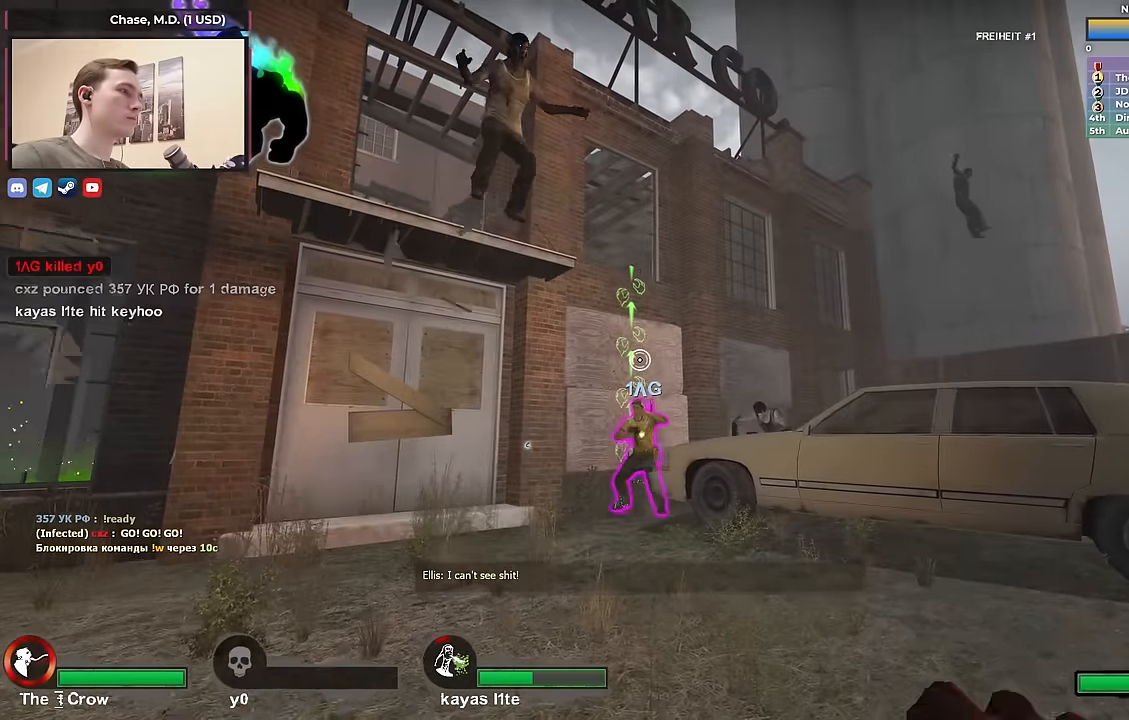
{"keys": ["ctrl", "w"], "events": [[100, "w", "down"], [467, "d", "up"]]}
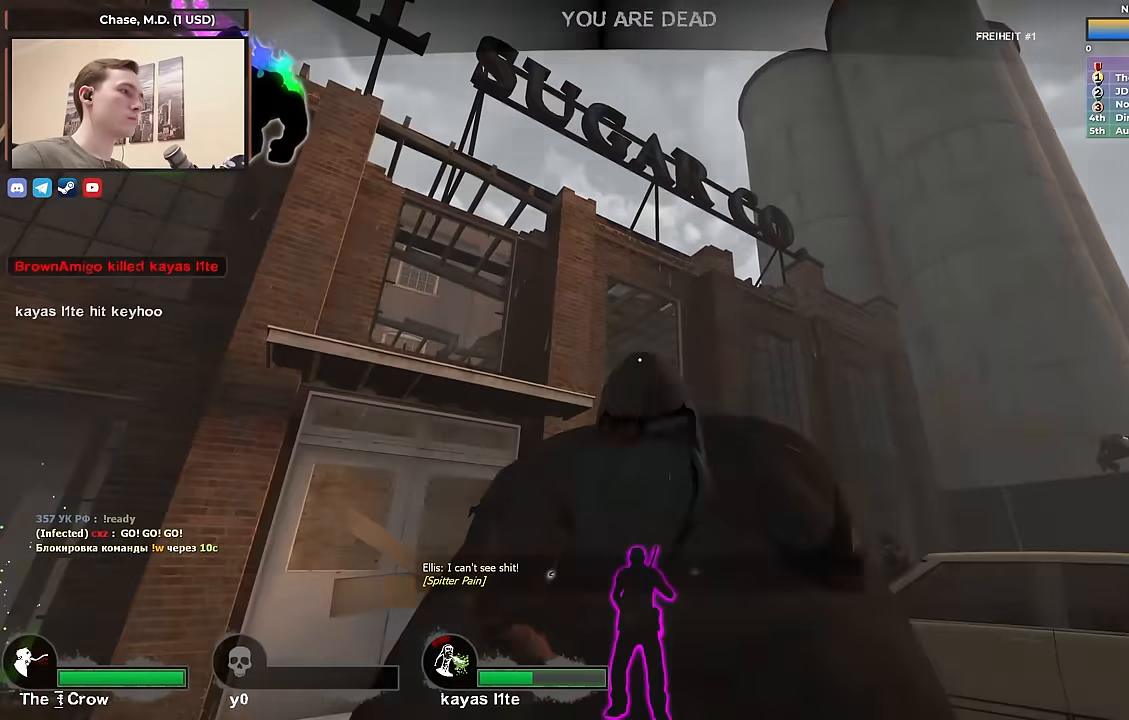
{"keys": [], "events": [[117, "a", "down"], [200, "w", "up"], [300, "a", "up"], [383, "ctrl", "up"]]}